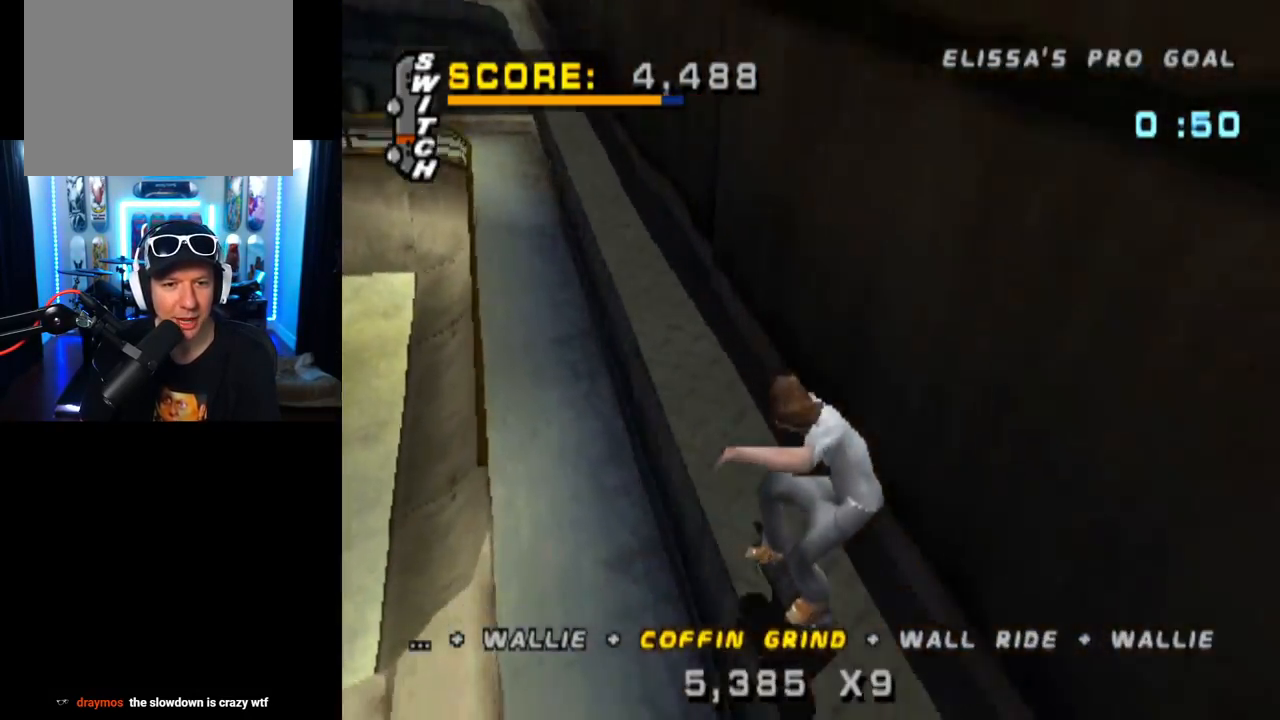
Gameplay with a controller (PlayStation layout); each line is a JSON object with the inputs held at the frame after it. "events" lists button and stick changes between this image and that frame as [ms after this image, input, new state], when the widget could be followed in between.
{"buttons": ["CROSS", "TRIANGLE", "DPAD_UP"], "left_stick": "center", "right_stick": "center", "events": [[100, "CROSS", "down"], [100, "TRIANGLE", "up"], [116, "DPAD_RIGHT", "down"], [150, "DPAD_DOWN", "down"], [183, "TRIANGLE", "down"], [200, "CROSS", "up"], [367, "DPAD_DOWN", "up"], [383, "DPAD_RIGHT", "up"], [417, "CROSS", "down"], [467, "DPAD_UP", "down"]]}
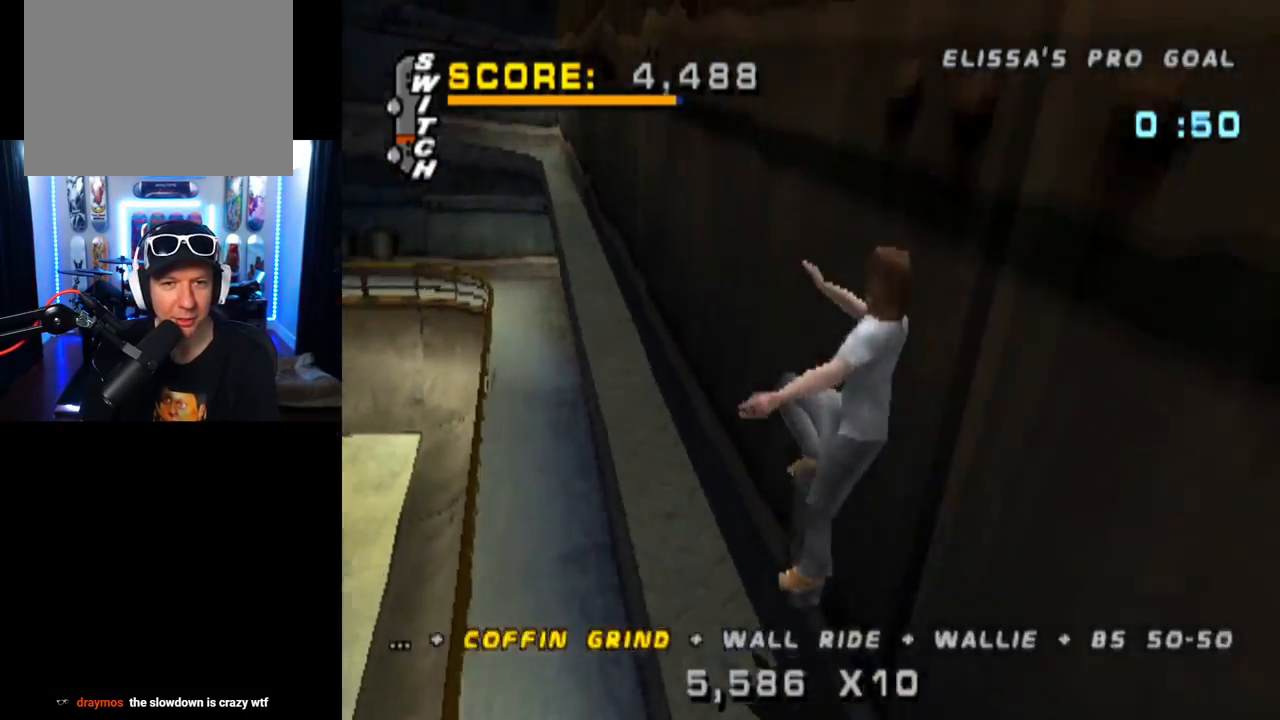
{"buttons": ["TRIANGLE"], "left_stick": "center", "right_stick": "center", "events": [[34, "CROSS", "up"], [34, "DPAD_UP", "up"], [134, "CROSS", "down"], [134, "TRIANGLE", "up"], [200, "CROSS", "up"], [467, "TRIANGLE", "down"]]}
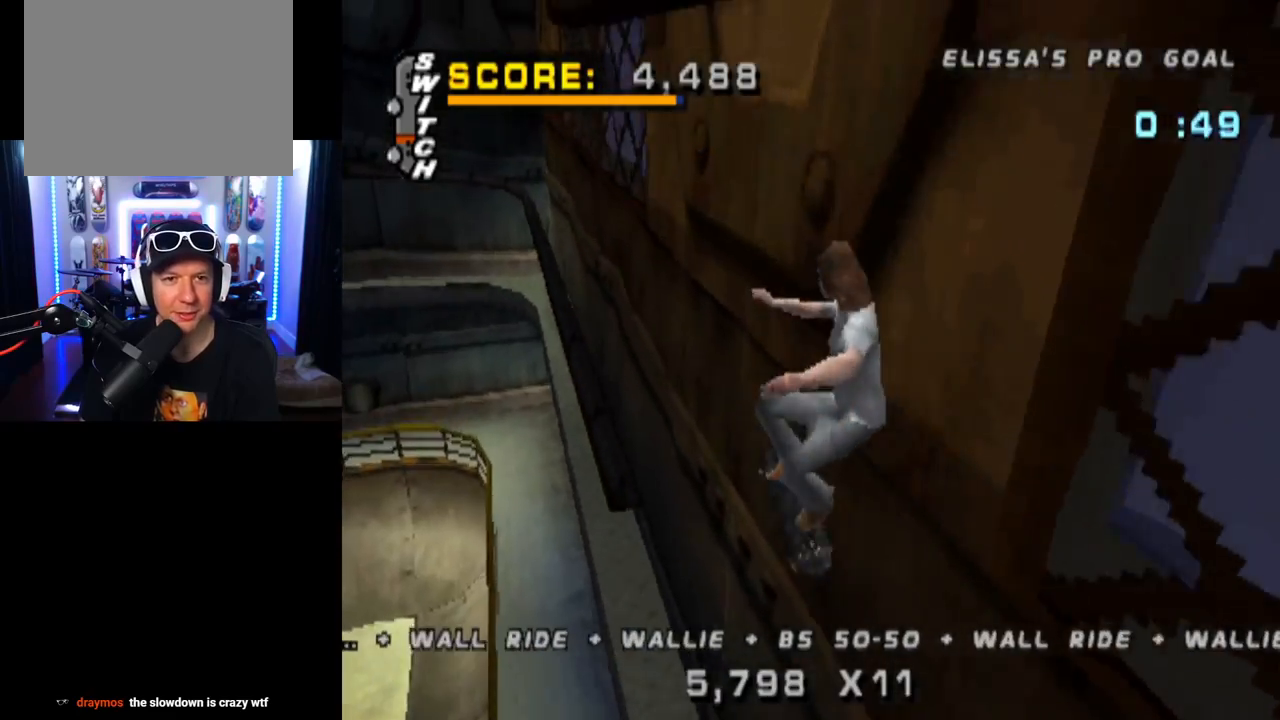
{"buttons": ["START"], "left_stick": "center", "right_stick": "center", "events": [[400, "TRIANGLE", "up"], [484, "START", "down"]]}
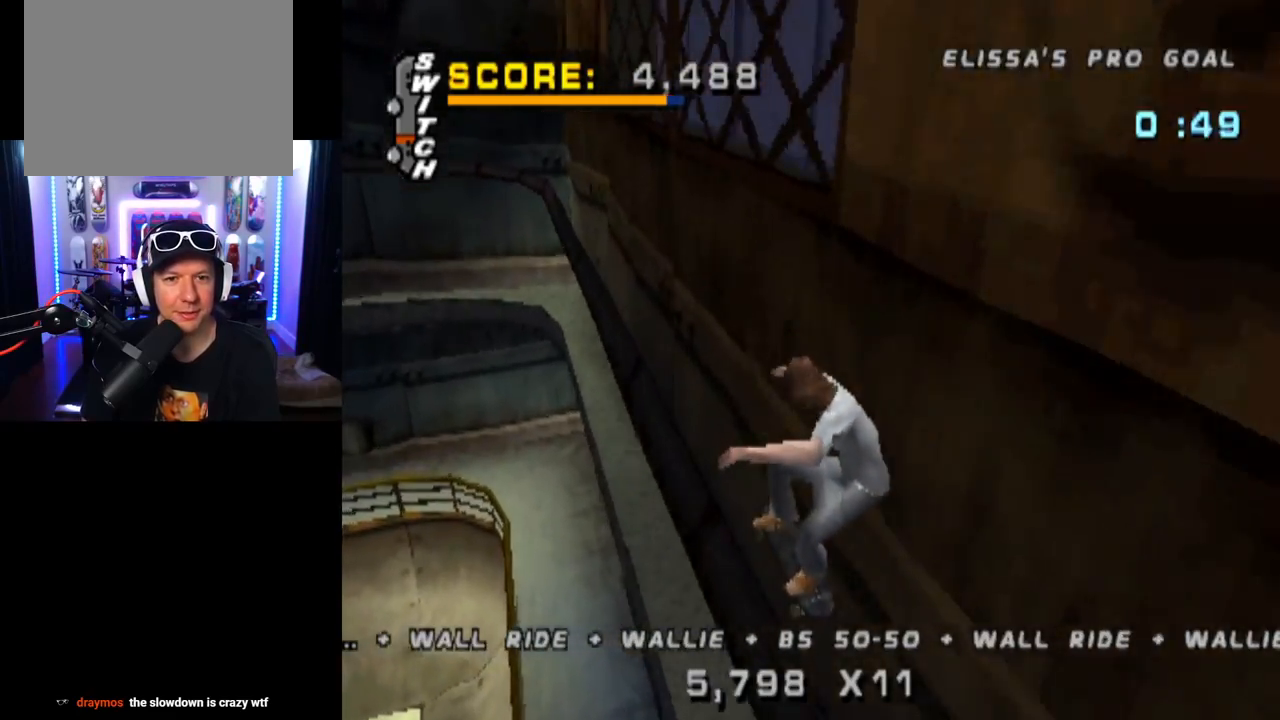
{"buttons": [], "left_stick": "center", "right_stick": "center", "events": [[167, "DPAD_DOWN", "down"], [167, "START", "up"], [267, "CROSS", "down"], [267, "DPAD_DOWN", "up"], [367, "CROSS", "up"]]}
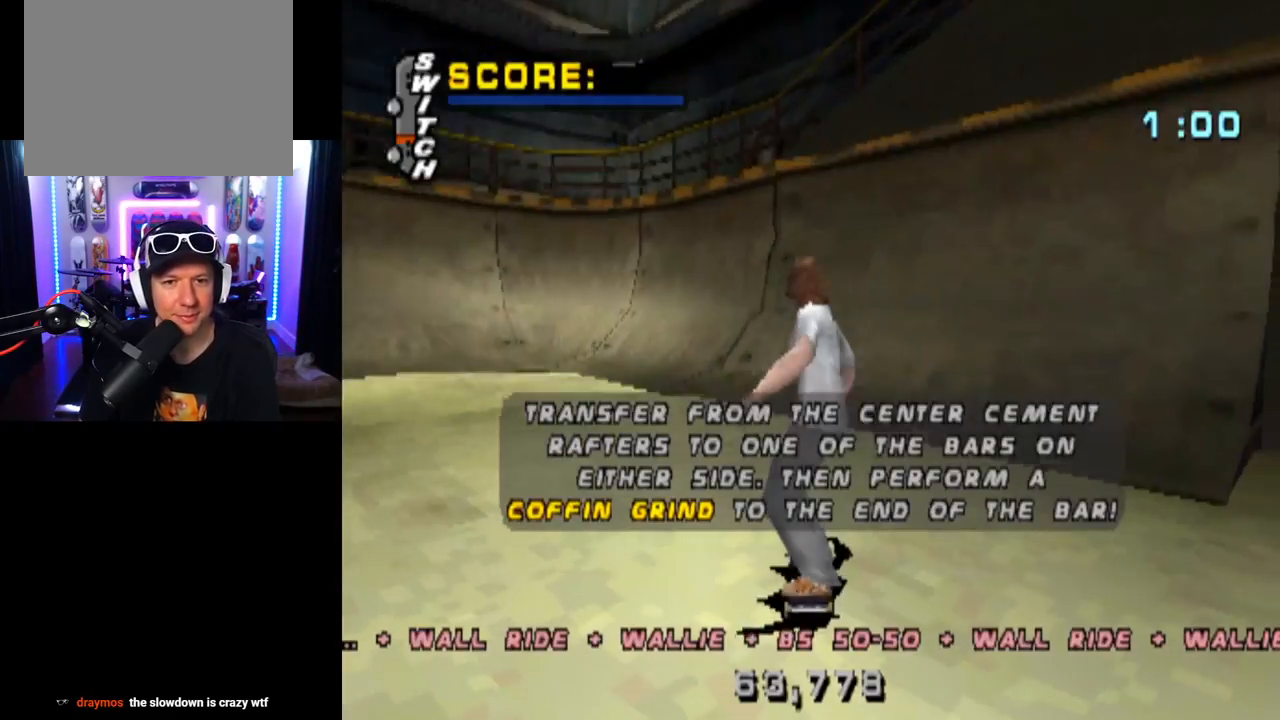
{"buttons": ["CROSS"], "left_stick": "center", "right_stick": "center", "events": [[83, "CROSS", "down"]]}
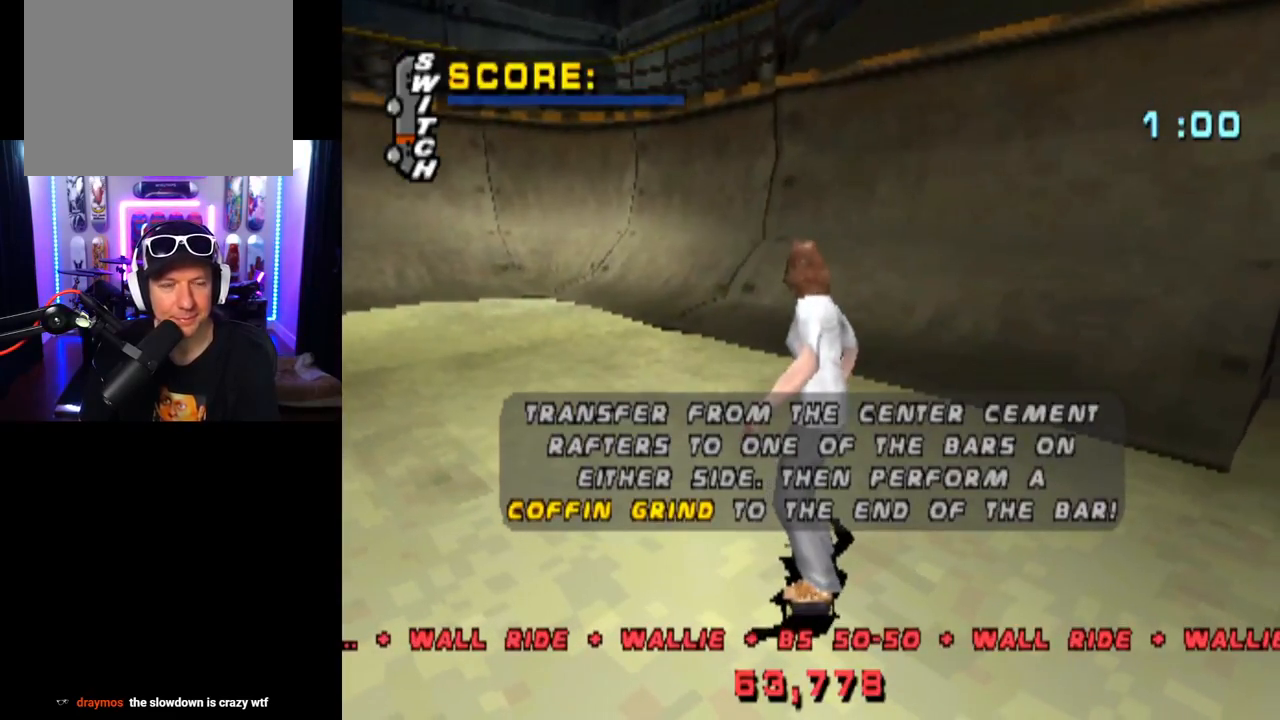
{"buttons": ["CROSS"], "left_stick": "center", "right_stick": "center", "events": [[116, "DPAD_RIGHT", "down"], [233, "DPAD_RIGHT", "up"]]}
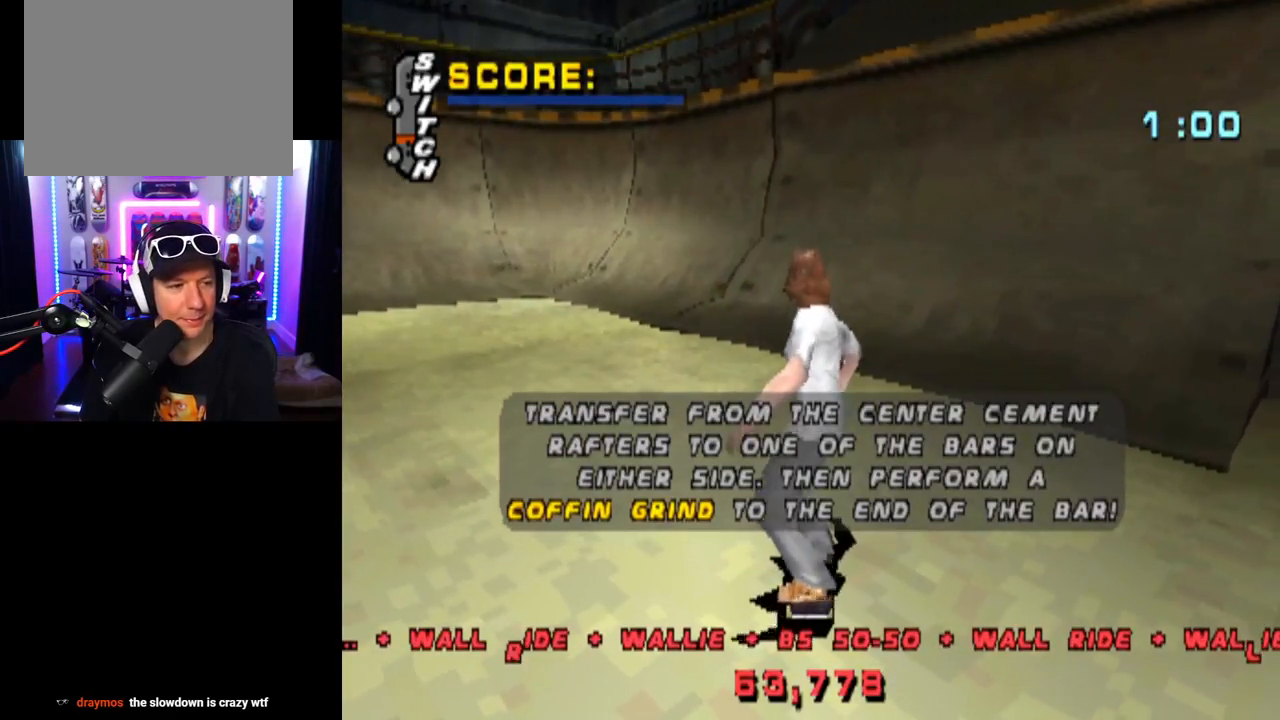
{"buttons": ["CROSS"], "left_stick": "center", "right_stick": "center", "events": []}
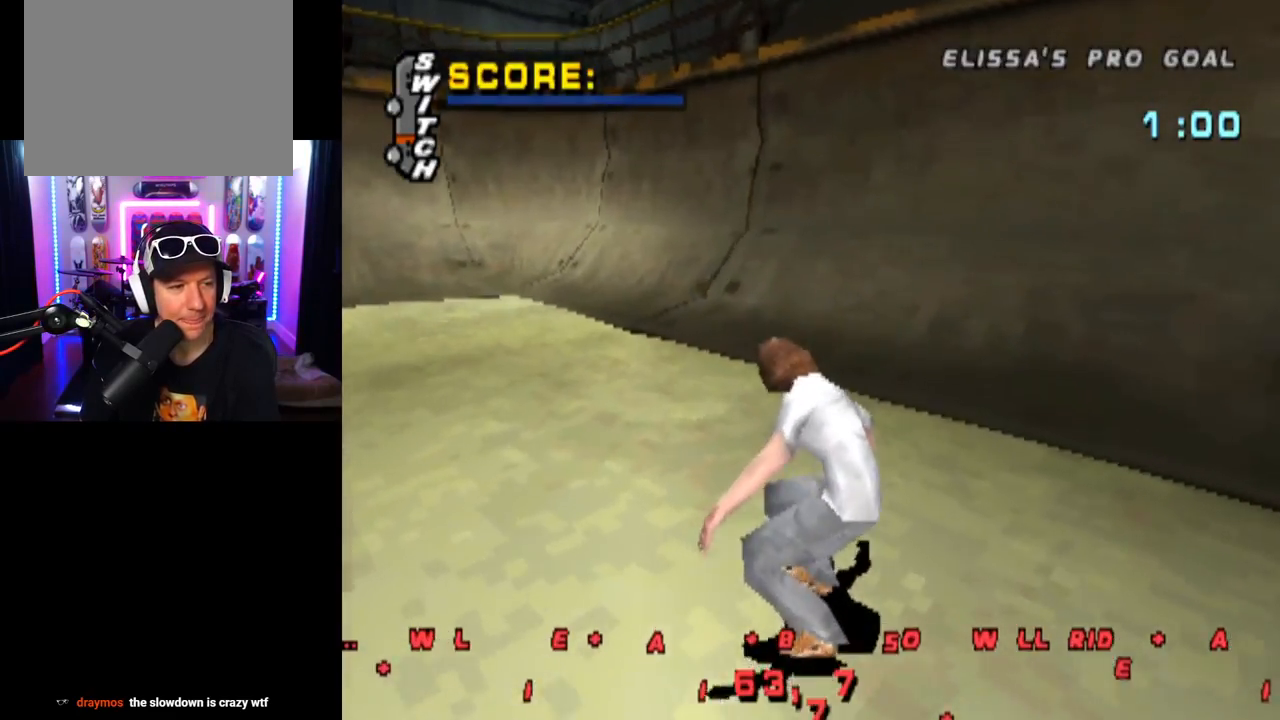
{"buttons": ["CROSS", "DPAD_UP"], "left_stick": "center", "right_stick": "center", "events": [[266, "DPAD_UP", "down"], [367, "DPAD_UP", "up"], [433, "DPAD_UP", "down"]]}
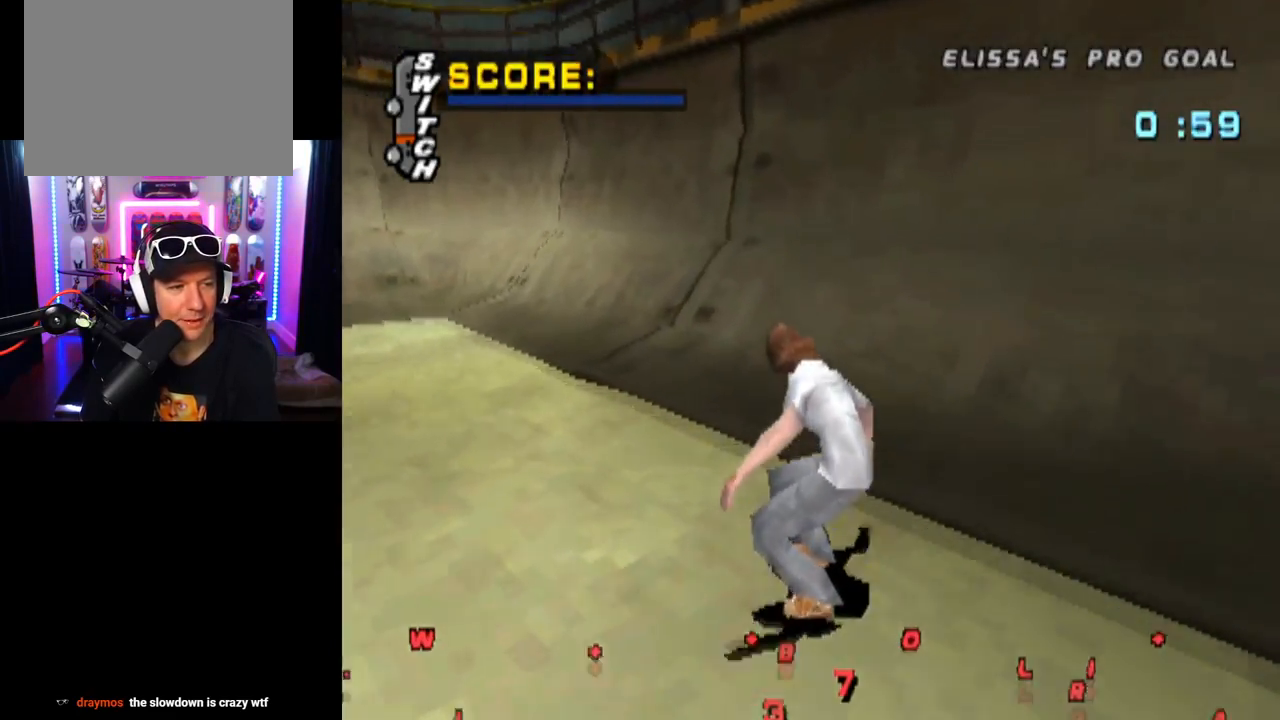
{"buttons": ["CROSS"], "left_stick": "center", "right_stick": "center", "events": [[17, "DPAD_UP", "up"], [67, "DPAD_UP", "down"], [167, "DPAD_UP", "up"], [234, "DPAD_UP", "down"], [300, "DPAD_UP", "up"], [367, "DPAD_UP", "down"], [450, "DPAD_UP", "up"]]}
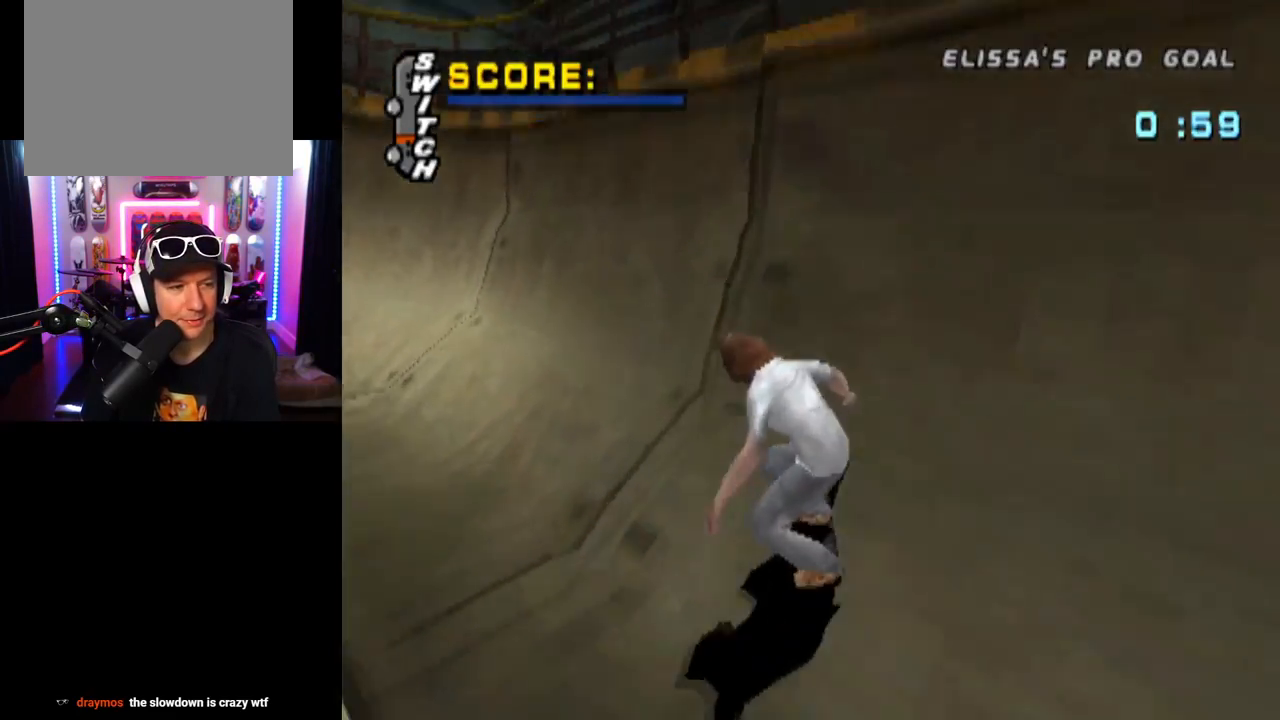
{"buttons": ["TRIANGLE"], "left_stick": "center", "right_stick": "center", "events": [[16, "DPAD_UP", "down"], [50, "DPAD_LEFT", "down"], [150, "CROSS", "up"], [150, "TRIANGLE", "down"], [467, "DPAD_LEFT", "up"], [467, "DPAD_UP", "up"]]}
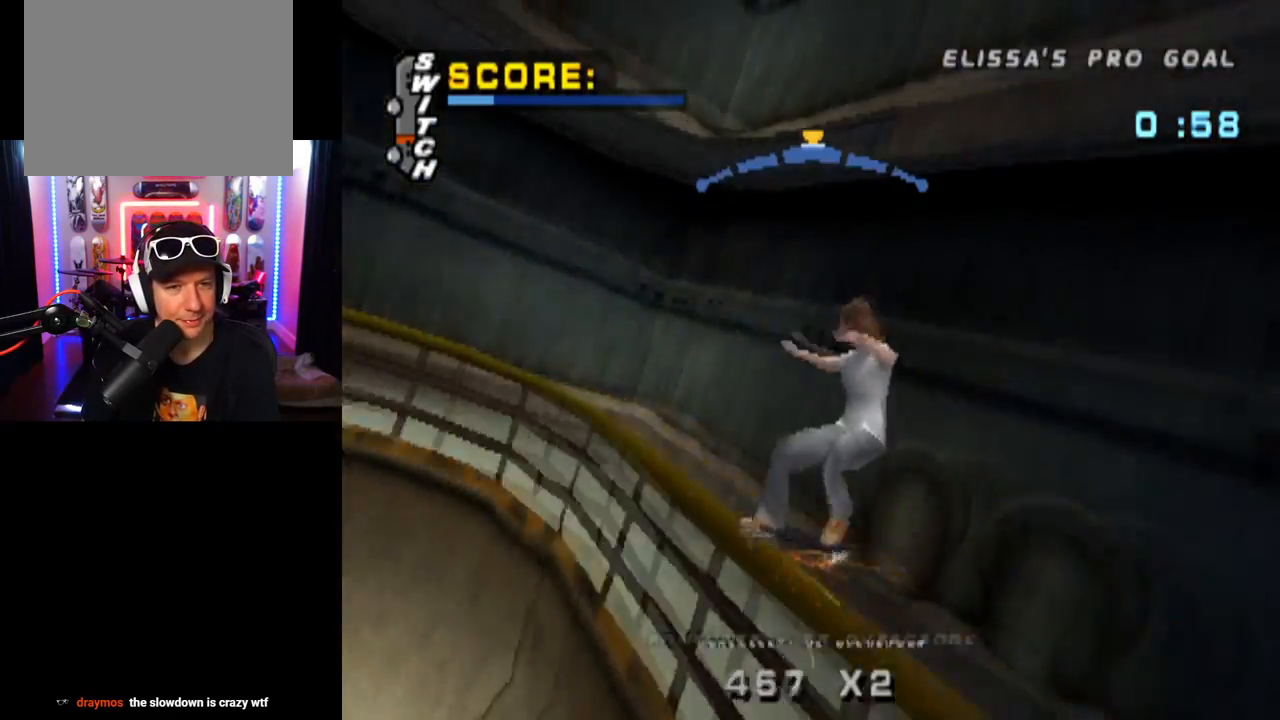
{"buttons": ["CROSS", "DPAD_LEFT"], "left_stick": "center", "right_stick": "center", "events": [[317, "TRIANGLE", "up"], [350, "CROSS", "down"], [417, "DPAD_LEFT", "down"]]}
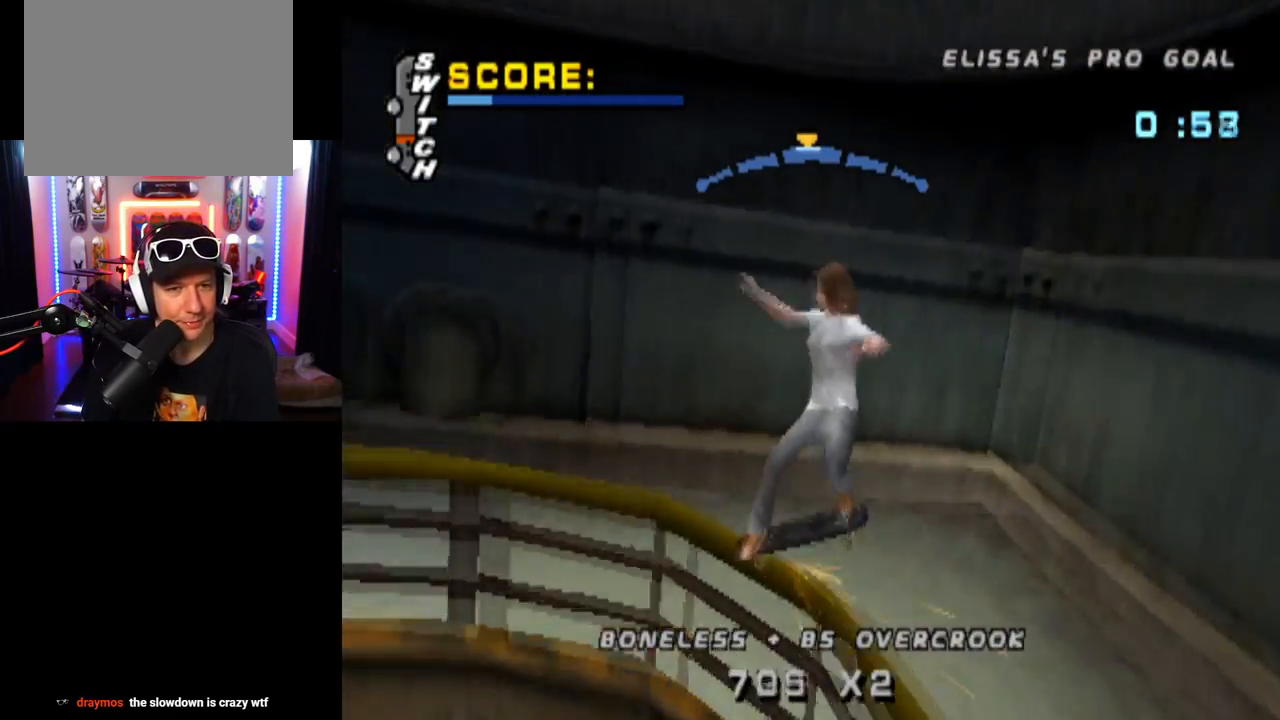
{"buttons": ["L1", "DPAD_DOWN", "DPAD_RIGHT"], "left_stick": "center", "right_stick": "center", "events": [[33, "DPAD_LEFT", "up"], [367, "DPAD_RIGHT", "down"], [383, "DPAD_DOWN", "down"], [417, "L1", "down"], [433, "CROSS", "up"]]}
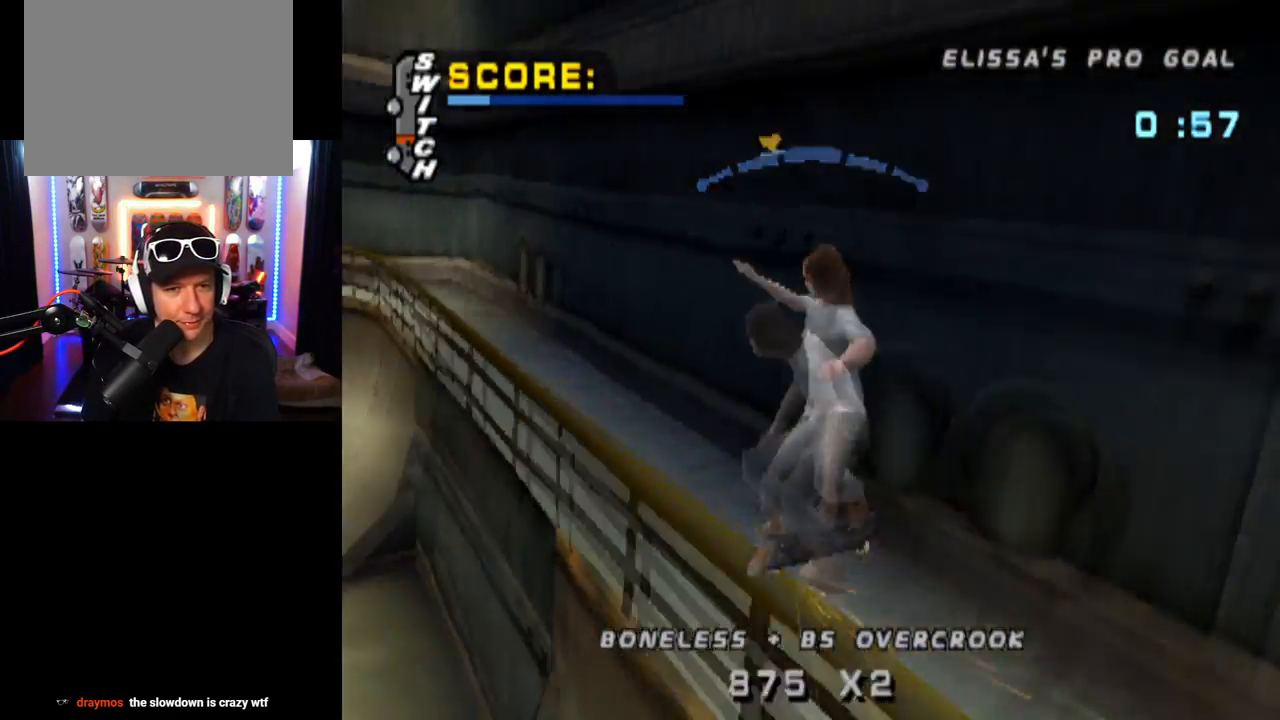
{"buttons": ["CROSS"], "left_stick": "center", "right_stick": "center", "events": [[100, "CROSS", "down"], [100, "DPAD_DOWN", "up"], [133, "DPAD_RIGHT", "up"], [417, "L1", "up"]]}
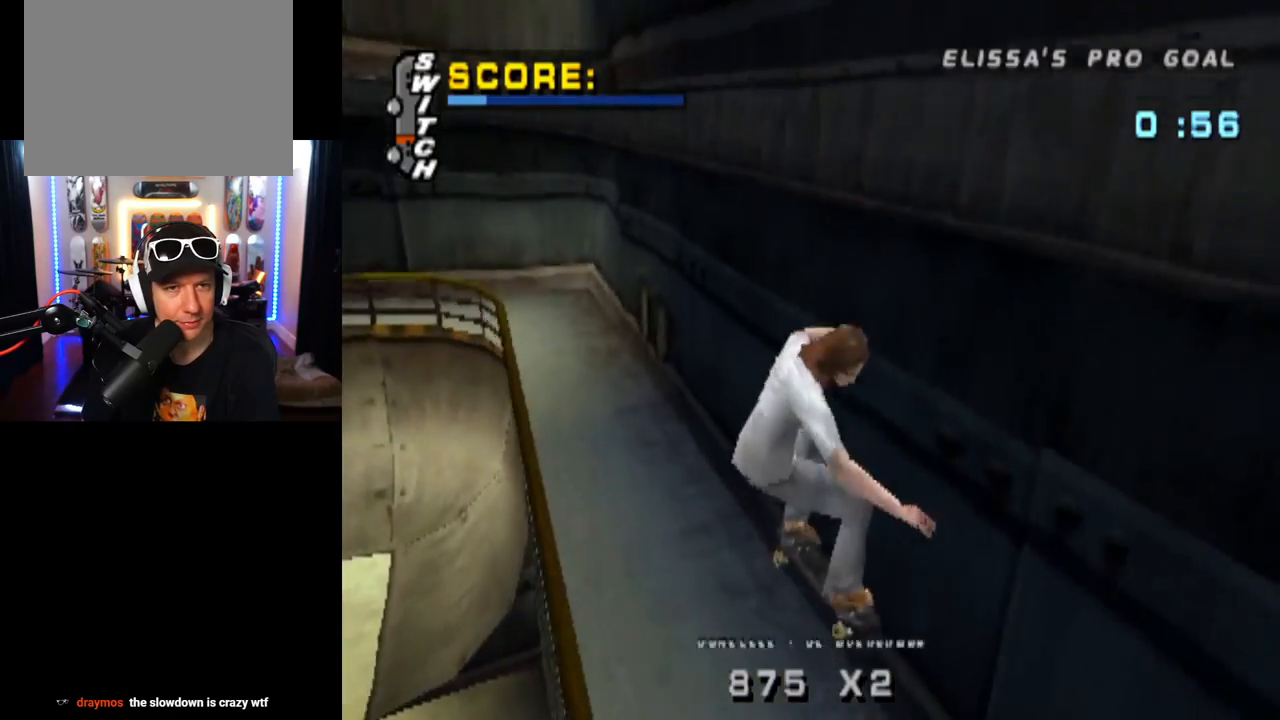
{"buttons": ["CROSS", "DPAD_DOWN", "DPAD_RIGHT"], "left_stick": "center", "right_stick": "center", "events": [[233, "DPAD_UP", "down"], [316, "DPAD_RIGHT", "down"], [316, "DPAD_UP", "up"], [350, "DPAD_DOWN", "down"]]}
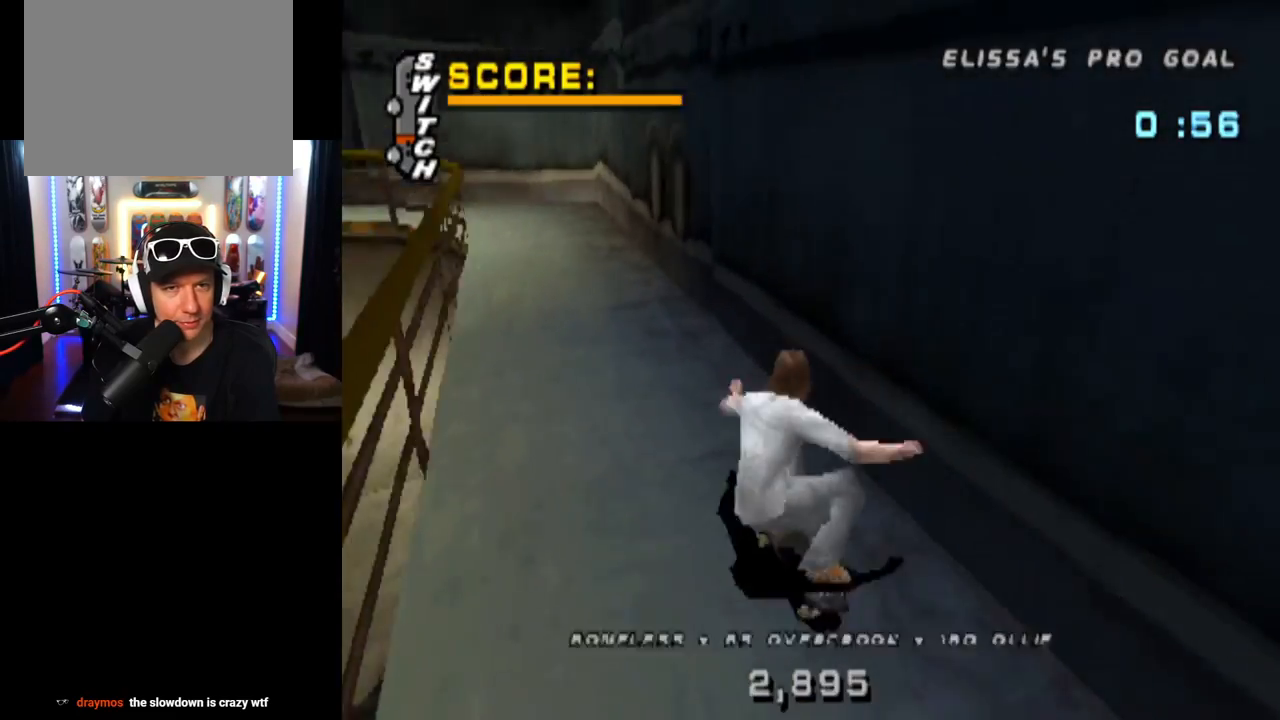
{"buttons": ["TRIANGLE", "DPAD_UP"], "left_stick": "center", "right_stick": "center", "events": [[100, "DPAD_DOWN", "up"], [117, "DPAD_RIGHT", "up"], [150, "DPAD_UP", "down"], [267, "DPAD_UP", "up"], [267, "TRIANGLE", "down"], [300, "CROSS", "up"], [300, "DPAD_UP", "down"], [400, "CROSS", "down"], [417, "TRIANGLE", "up"], [467, "TRIANGLE", "down"], [501, "CROSS", "up"]]}
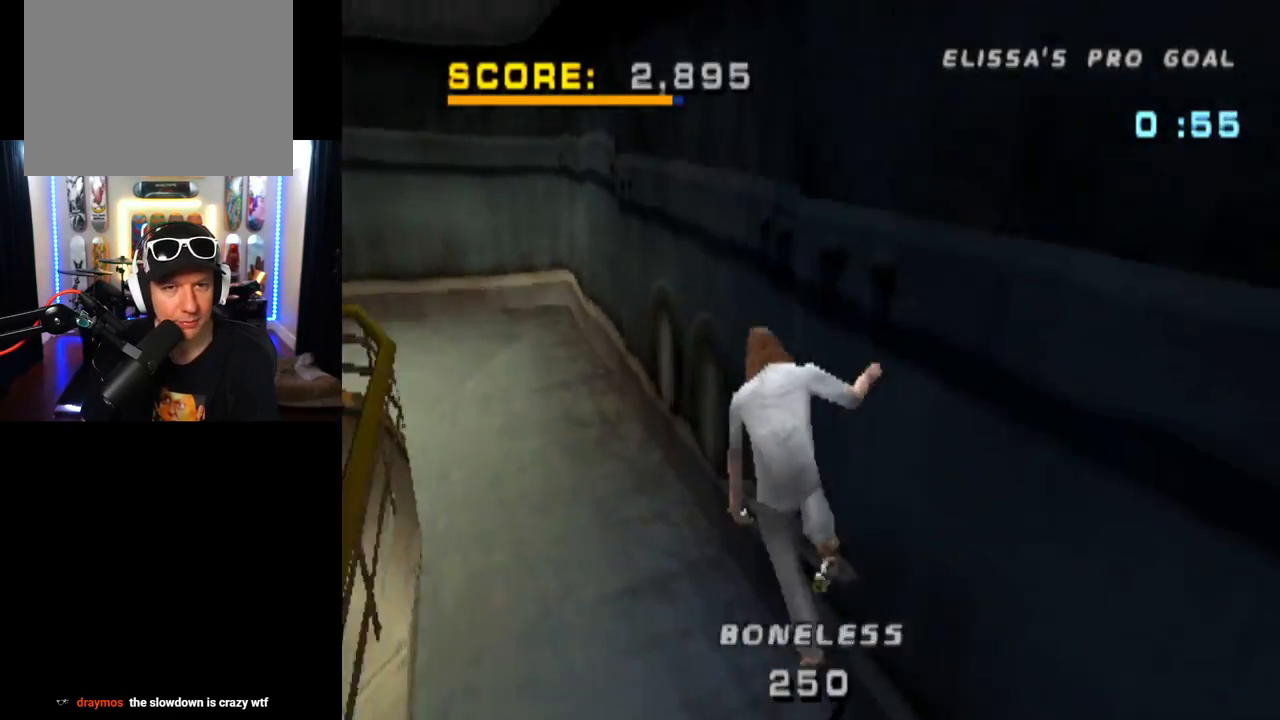
{"buttons": ["CROSS"], "left_stick": "center", "right_stick": "center", "events": [[100, "DPAD_UP", "up"], [166, "CROSS", "down"], [200, "TRIANGLE", "up"]]}
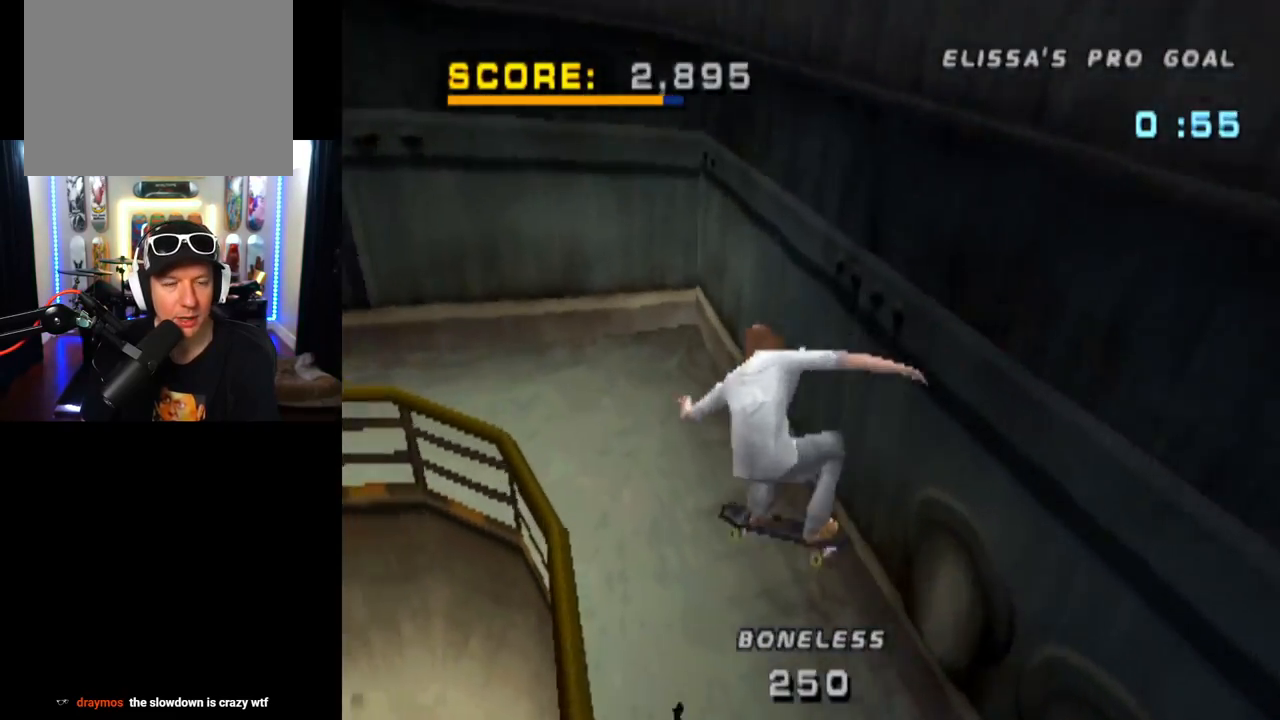
{"buttons": ["CROSS", "DPAD_DOWN", "DPAD_LEFT"], "left_stick": "center", "right_stick": "center", "events": [[317, "DPAD_RIGHT", "down"], [417, "DPAD_RIGHT", "up"], [450, "DPAD_LEFT", "down"], [484, "DPAD_DOWN", "down"]]}
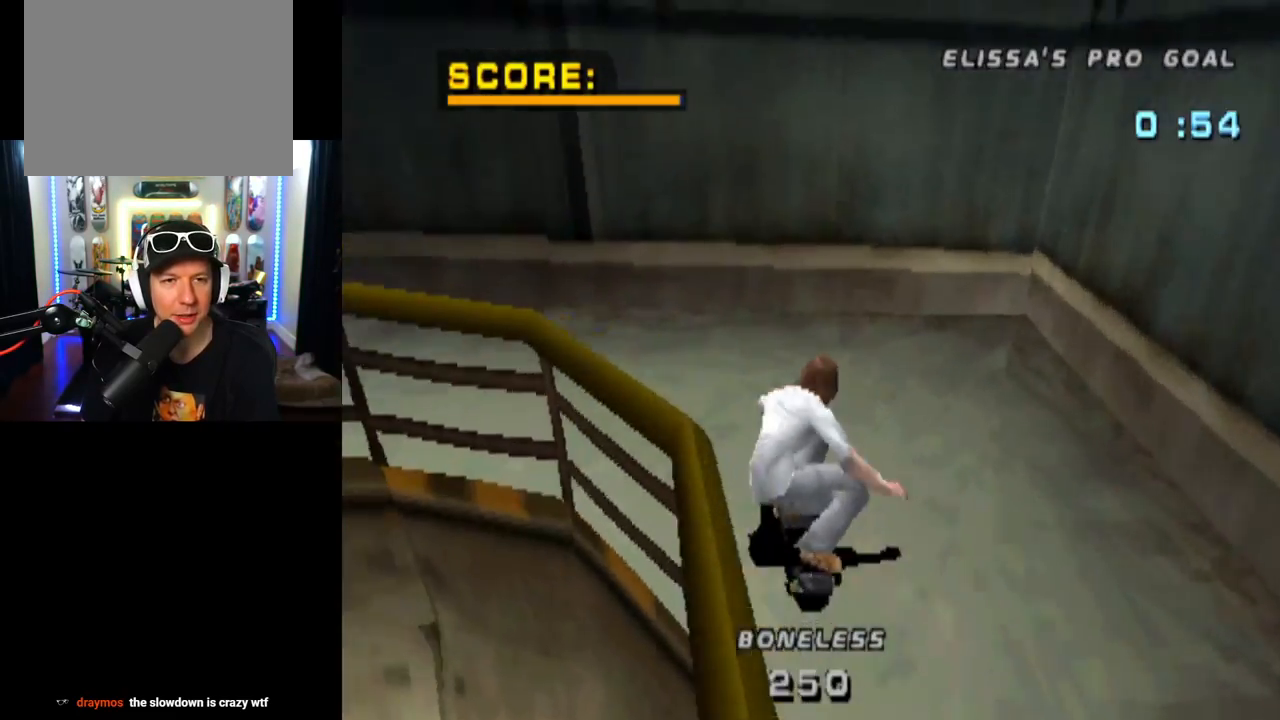
{"buttons": ["TRIANGLE", "DPAD_UP"], "left_stick": "center", "right_stick": "center", "events": [[184, "TRIANGLE", "down"], [201, "CROSS", "up"], [234, "DPAD_DOWN", "up"], [234, "DPAD_LEFT", "up"], [301, "DPAD_UP", "down"], [317, "CROSS", "down"], [368, "TRIANGLE", "up"], [401, "DPAD_UP", "up"], [418, "TRIANGLE", "down"], [468, "DPAD_UP", "down"], [484, "CROSS", "up"]]}
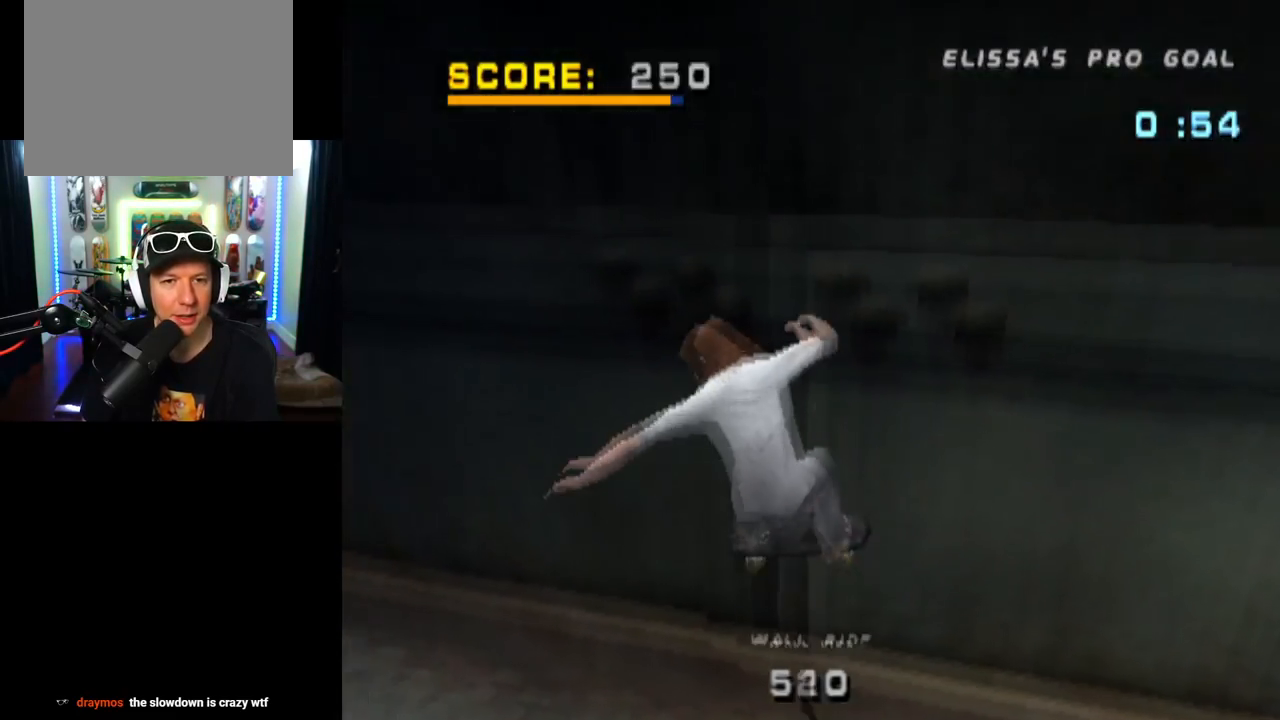
{"buttons": ["CROSS", "TRIANGLE", "DPAD_RIGHT"], "left_stick": "center", "right_stick": "center", "events": [[117, "CROSS", "down"], [167, "DPAD_UP", "up"], [167, "TRIANGLE", "up"], [234, "TRIANGLE", "down"], [501, "DPAD_RIGHT", "down"]]}
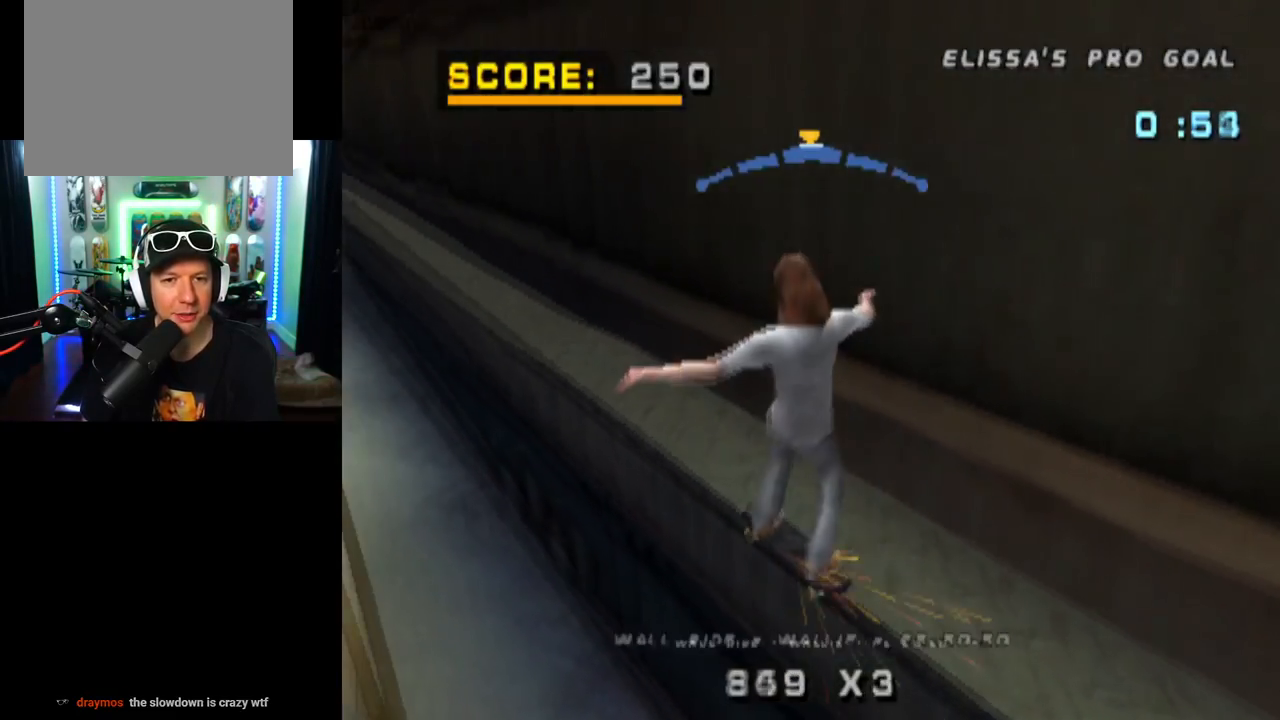
{"buttons": ["TRIANGLE"], "left_stick": "center", "right_stick": "center", "events": [[66, "DPAD_DOWN", "down"], [133, "CROSS", "up"], [183, "DPAD_DOWN", "up"], [283, "DPAD_RIGHT", "up"], [333, "CROSS", "down"], [383, "DPAD_UP", "down"], [450, "CROSS", "up"], [483, "DPAD_UP", "up"]]}
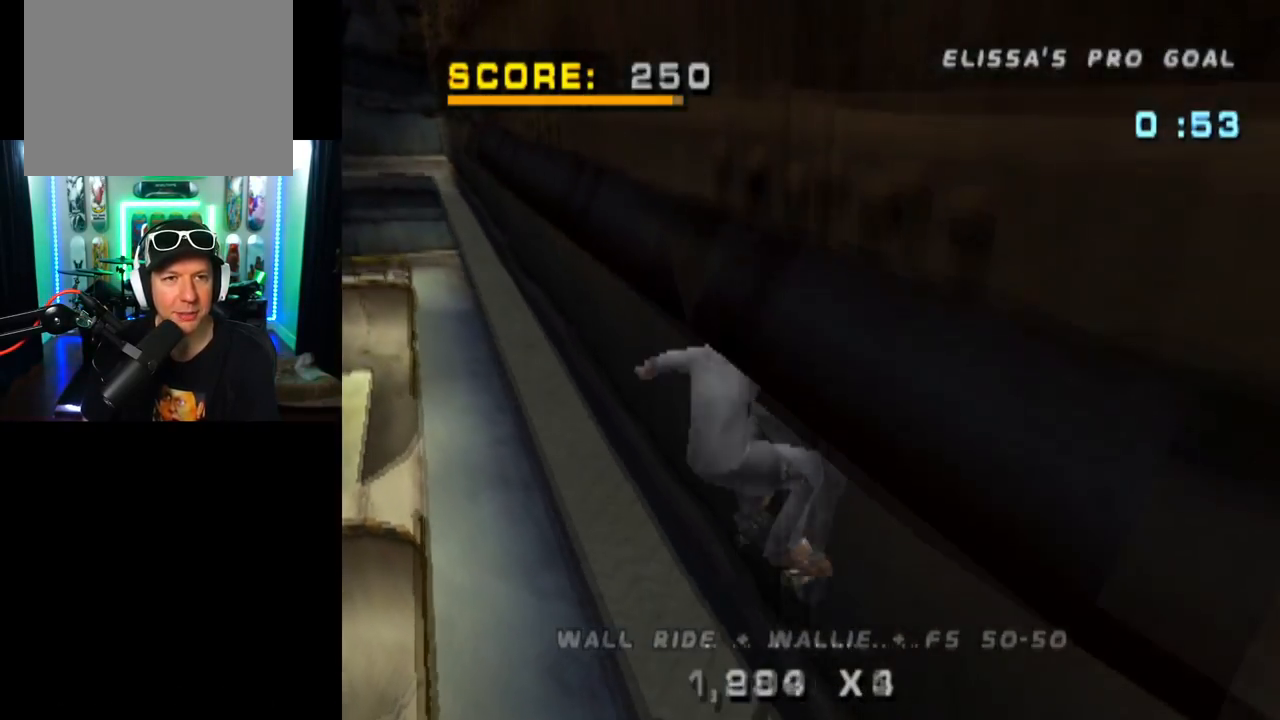
{"buttons": ["TRIANGLE"], "left_stick": "center", "right_stick": "center", "events": [[17, "DPAD_UP", "down"], [33, "CROSS", "down"], [100, "DPAD_UP", "up"], [117, "CROSS", "up"], [133, "DPAD_UP", "down"], [217, "CROSS", "down"], [234, "DPAD_UP", "up"], [234, "TRIANGLE", "up"], [300, "CROSS", "up"], [367, "TRIANGLE", "down"]]}
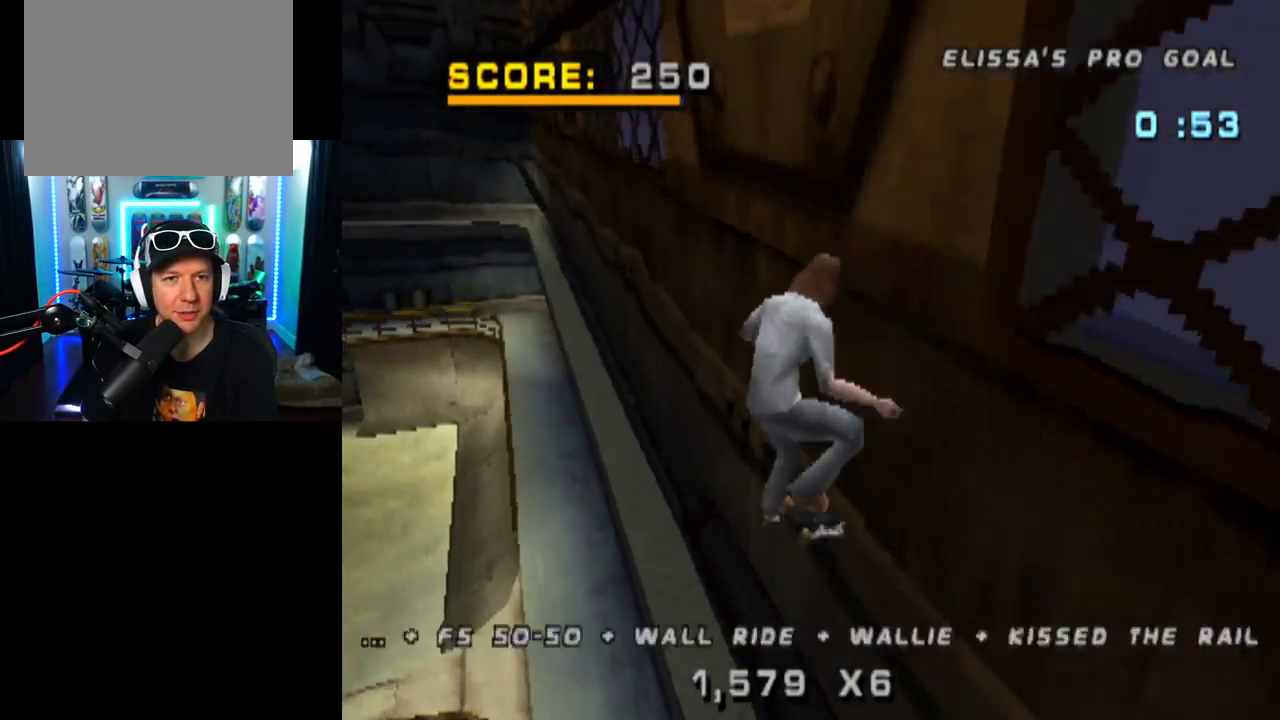
{"buttons": ["START"], "left_stick": "center", "right_stick": "center", "events": [[34, "DPAD_RIGHT", "down"], [67, "DPAD_DOWN", "down"], [84, "CROSS", "down"], [201, "CROSS", "up"], [284, "DPAD_DOWN", "up"], [301, "DPAD_RIGHT", "up"], [351, "CROSS", "down"], [368, "TRIANGLE", "up"], [401, "CROSS", "up"], [501, "START", "down"]]}
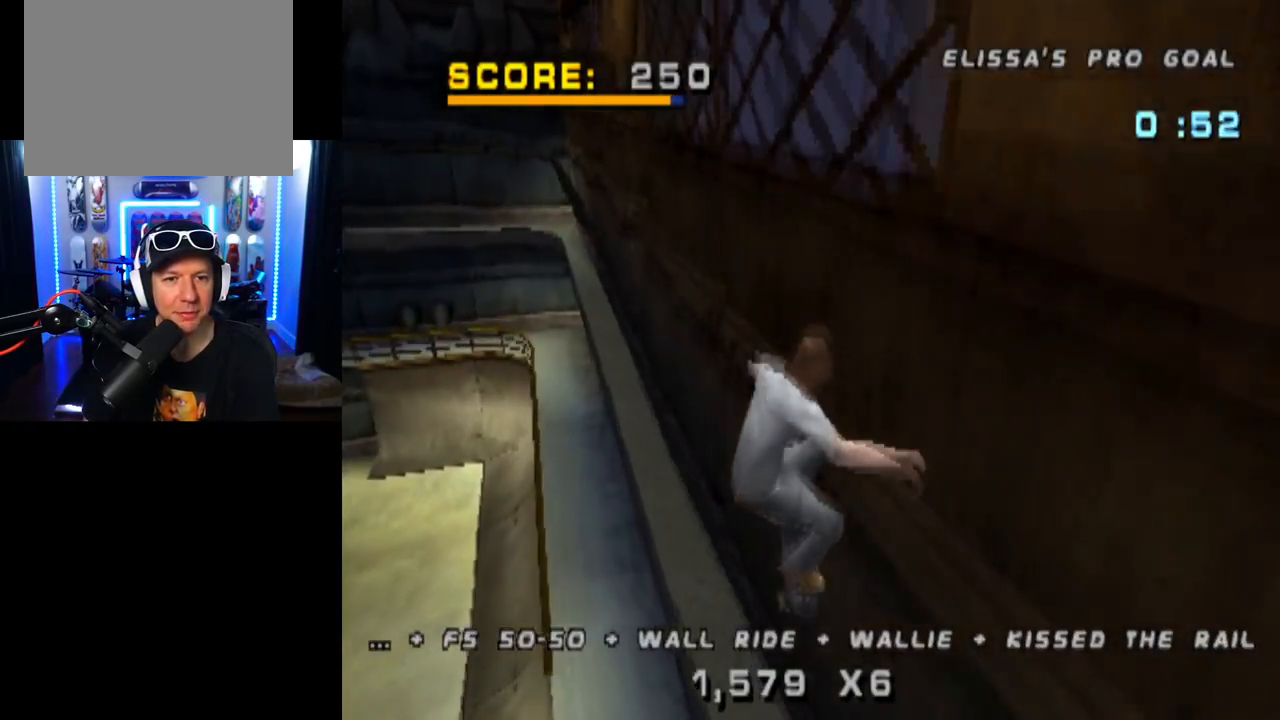
{"buttons": [], "left_stick": "center", "right_stick": "center", "events": [[67, "right_stick", "left"], [167, "DPAD_DOWN", "down"], [217, "START", "up"], [234, "right_stick", "center"], [284, "CROSS", "down"], [300, "DPAD_DOWN", "up"], [400, "CROSS", "up"]]}
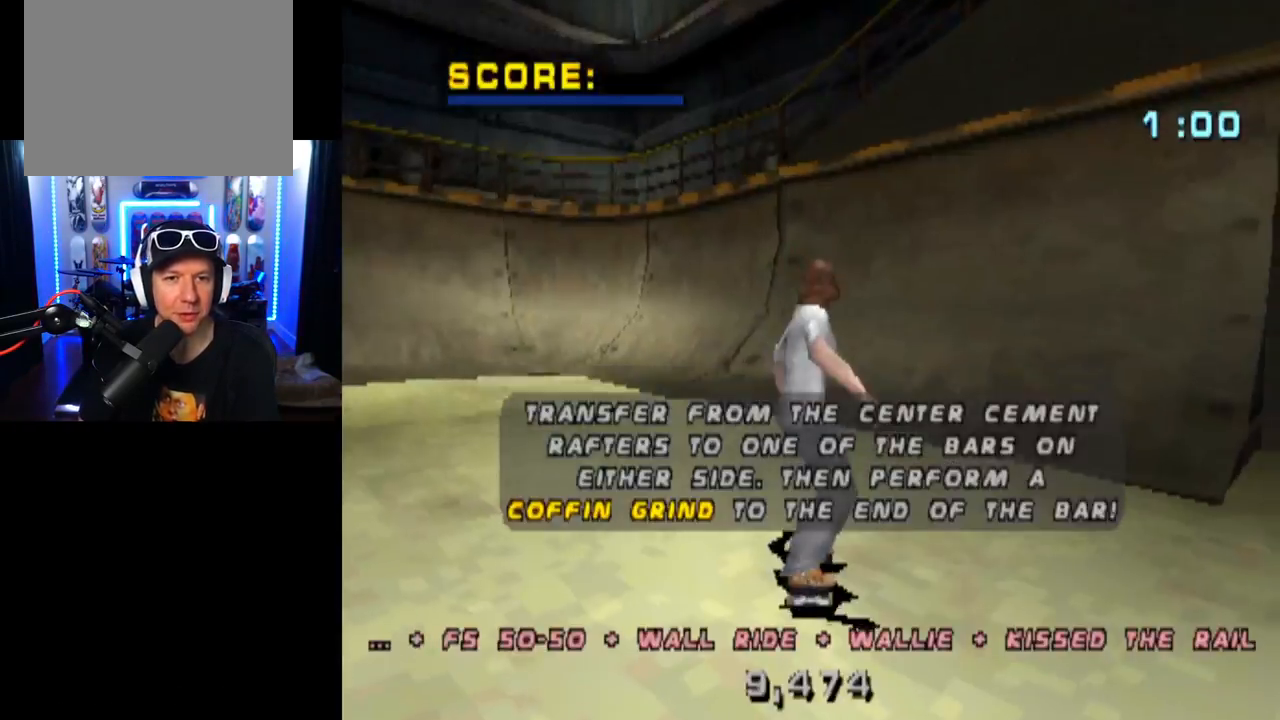
{"buttons": ["CROSS"], "left_stick": "center", "right_stick": "center", "events": [[316, "CROSS", "down"]]}
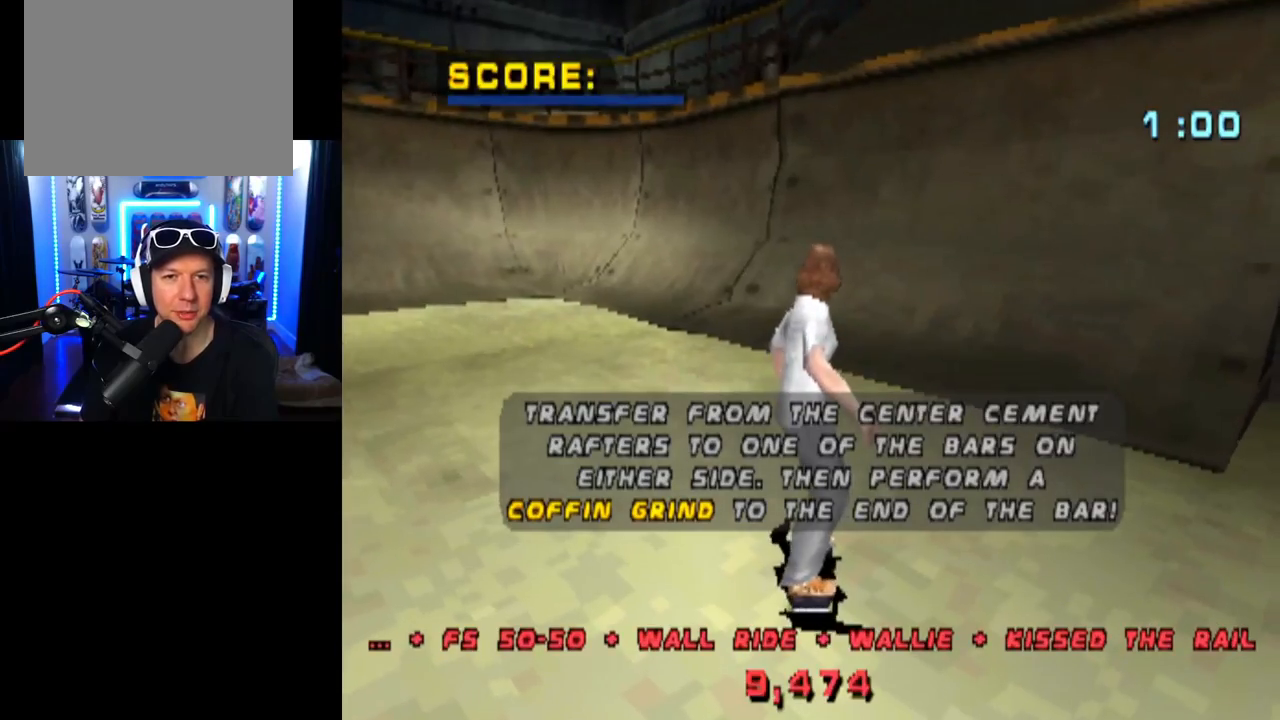
{"buttons": ["CROSS", "SQUARE", "R2"], "left_stick": "center", "right_stick": "center", "events": [[250, "R1", "down"], [284, "SQUARE", "down"], [450, "R1", "up"], [450, "R2", "down"]]}
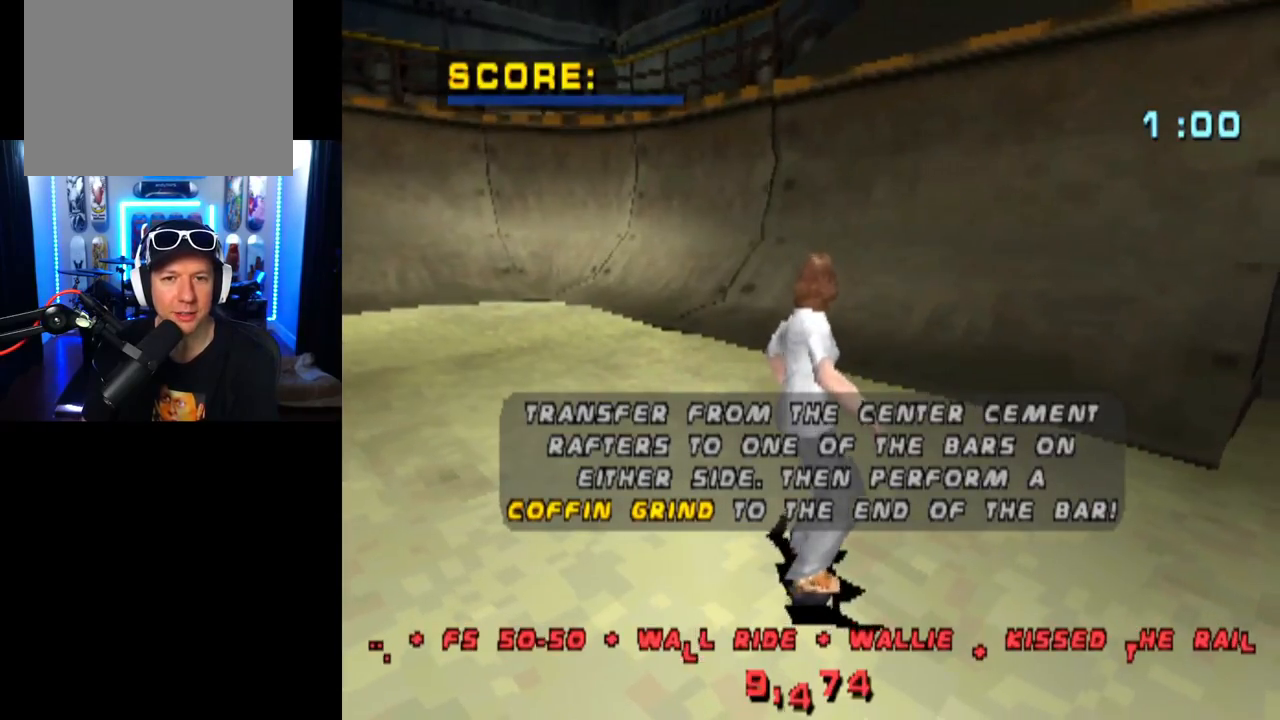
{"buttons": ["CROSS", "DPAD_UP"], "left_stick": "center", "right_stick": "center", "events": [[17, "R1", "down"], [101, "SQUARE", "up"], [134, "R2", "up"], [151, "DPAD_RIGHT", "down"], [151, "R1", "up"], [184, "R2", "down"], [267, "R1", "down"], [317, "R2", "up"], [334, "R1", "up"], [368, "DPAD_RIGHT", "up"], [468, "DPAD_UP", "down"]]}
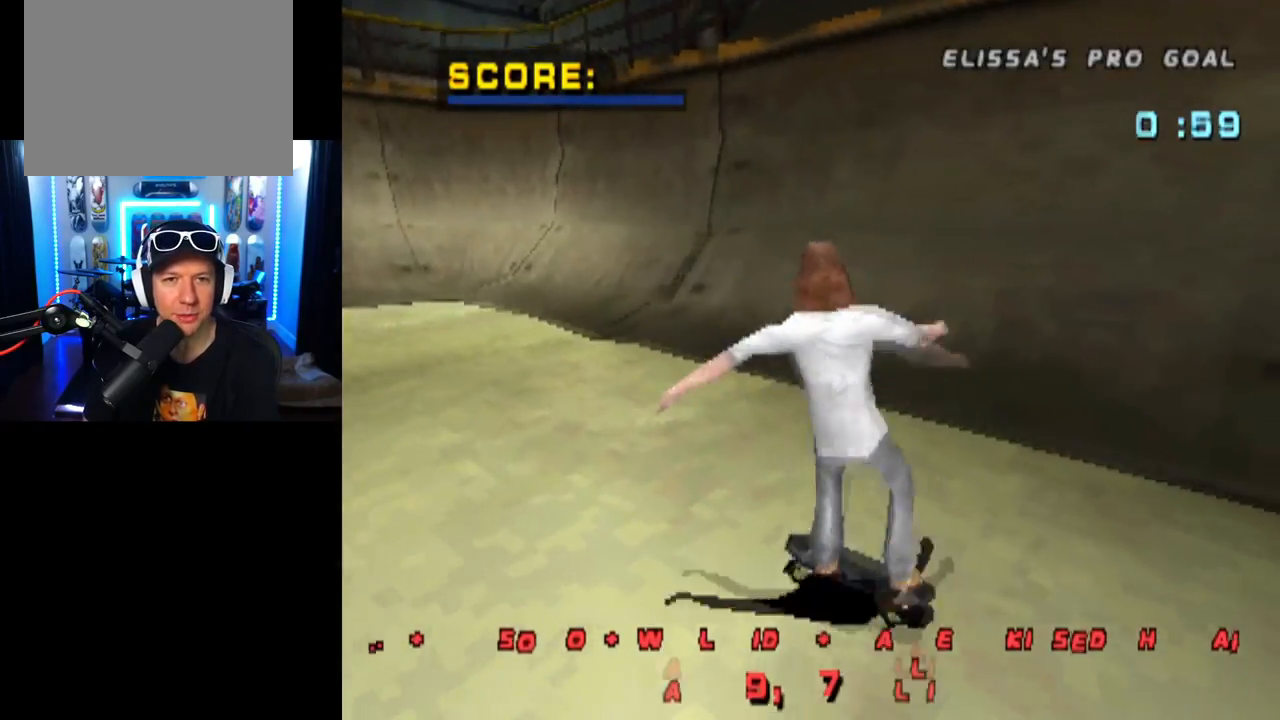
{"buttons": ["CROSS", "DPAD_UP"], "left_stick": "center", "right_stick": "center", "events": [[50, "DPAD_UP", "up"], [133, "DPAD_RIGHT", "down"], [250, "DPAD_RIGHT", "up"], [300, "DPAD_UP", "down"], [350, "DPAD_UP", "up"], [434, "DPAD_UP", "down"]]}
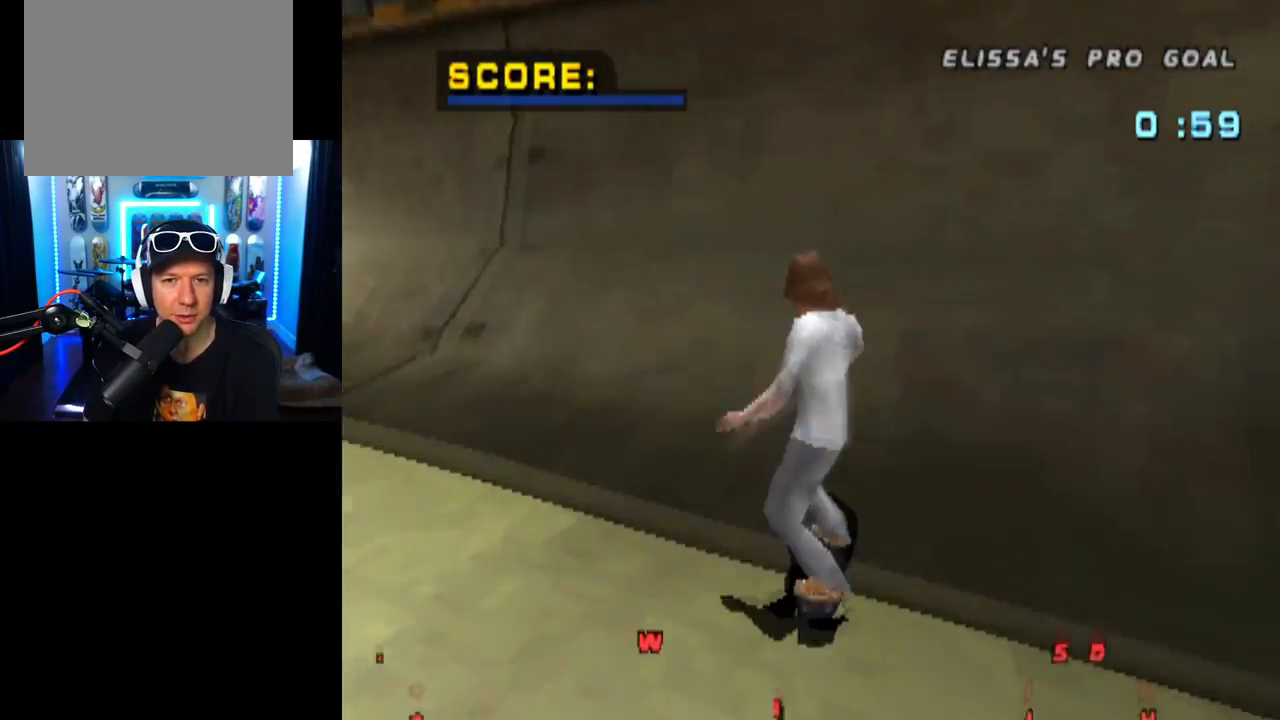
{"buttons": ["CROSS"], "left_stick": "center", "right_stick": "center", "events": [[16, "DPAD_UP", "up"], [83, "DPAD_UP", "down"], [150, "DPAD_UP", "up"], [216, "DPAD_UP", "down"], [316, "DPAD_UP", "up"], [367, "DPAD_UP", "down"], [467, "DPAD_UP", "up"]]}
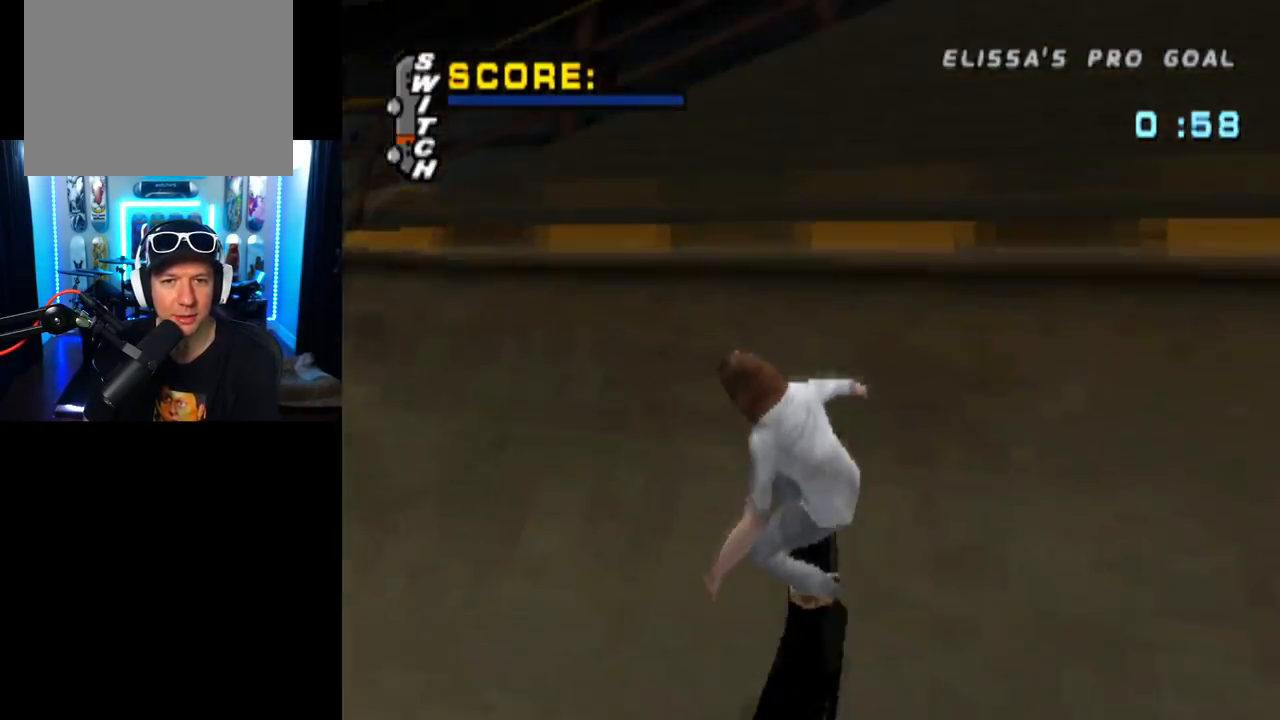
{"buttons": ["L1", "R2"], "left_stick": "center", "right_stick": "center", "events": [[67, "DPAD_DOWN", "down"], [67, "DPAD_RIGHT", "down"], [83, "CROSS", "up"], [133, "L1", "down"], [184, "SQUARE", "down"], [234, "R2", "down"], [417, "DPAD_DOWN", "up"], [434, "DPAD_RIGHT", "up"], [450, "SQUARE", "up"]]}